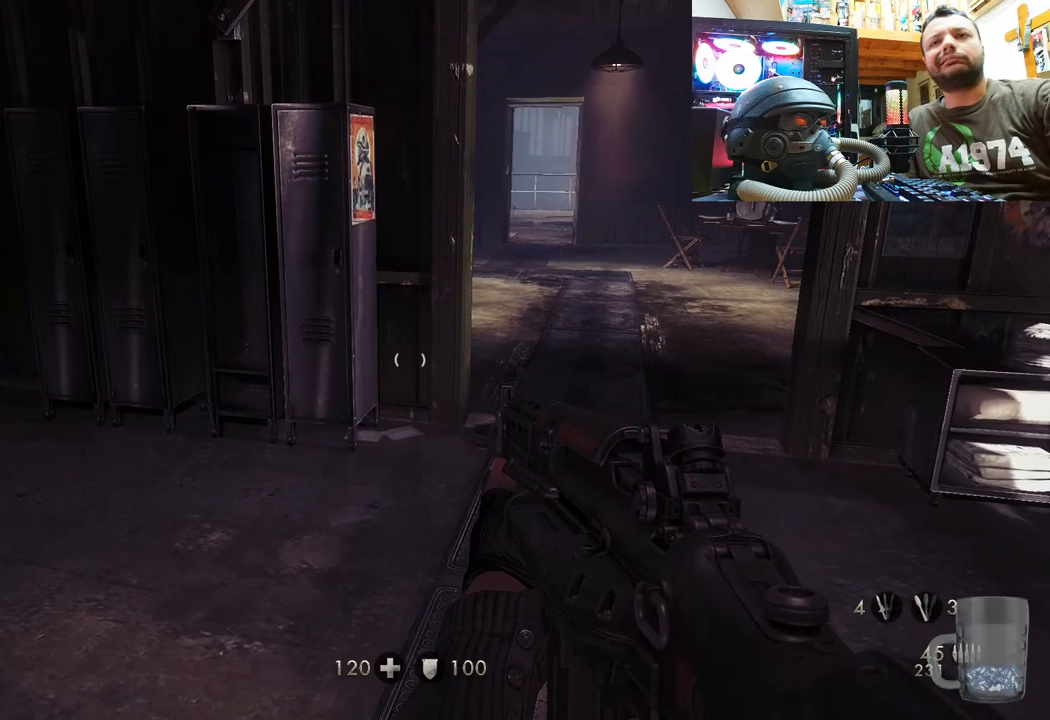
Gameplay with a controller (PlayStation layout); each line is a JSON object with the inputs held at the frame after it. "events" lists button and stick changes between this image and that frame as [ms after this image, input, new state], when the widget could be followed in between. Not read: TOUCHPAD.
{"buttons": [], "left_stick": "up", "right_stick": "center", "events": [[67, "right_stick", "up-right"], [217, "right_stick", "up-left"], [417, "right_stick", "center"], [467, "left_stick", "up"]]}
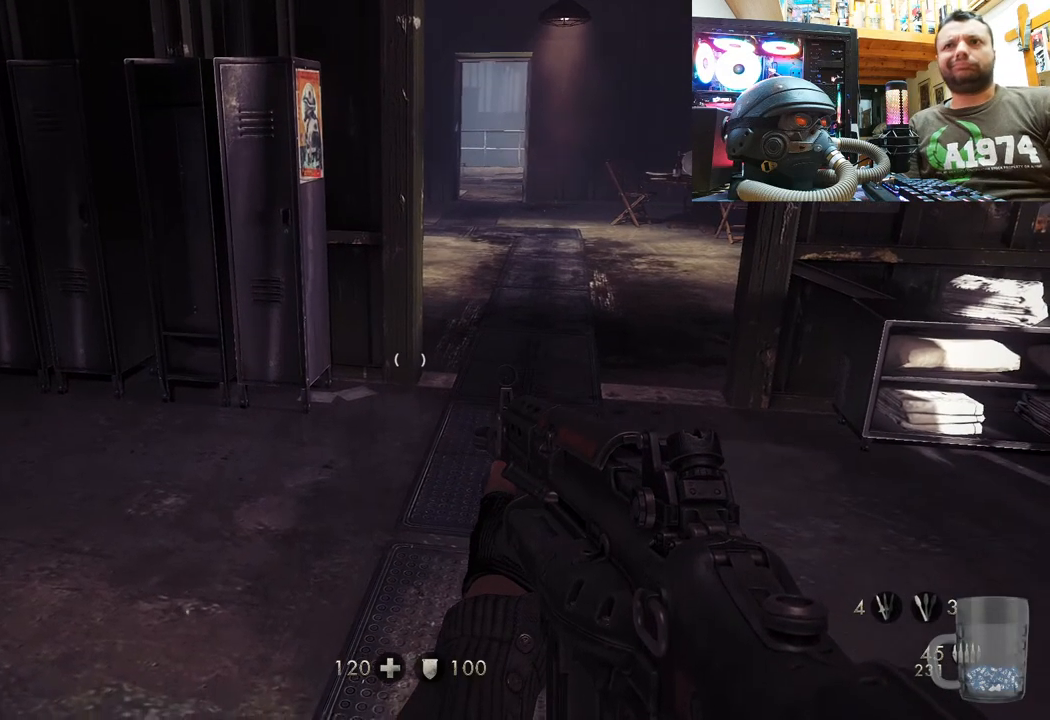
{"buttons": [], "left_stick": "up", "right_stick": "center", "events": [[267, "L3", "down"], [500, "L3", "up"]]}
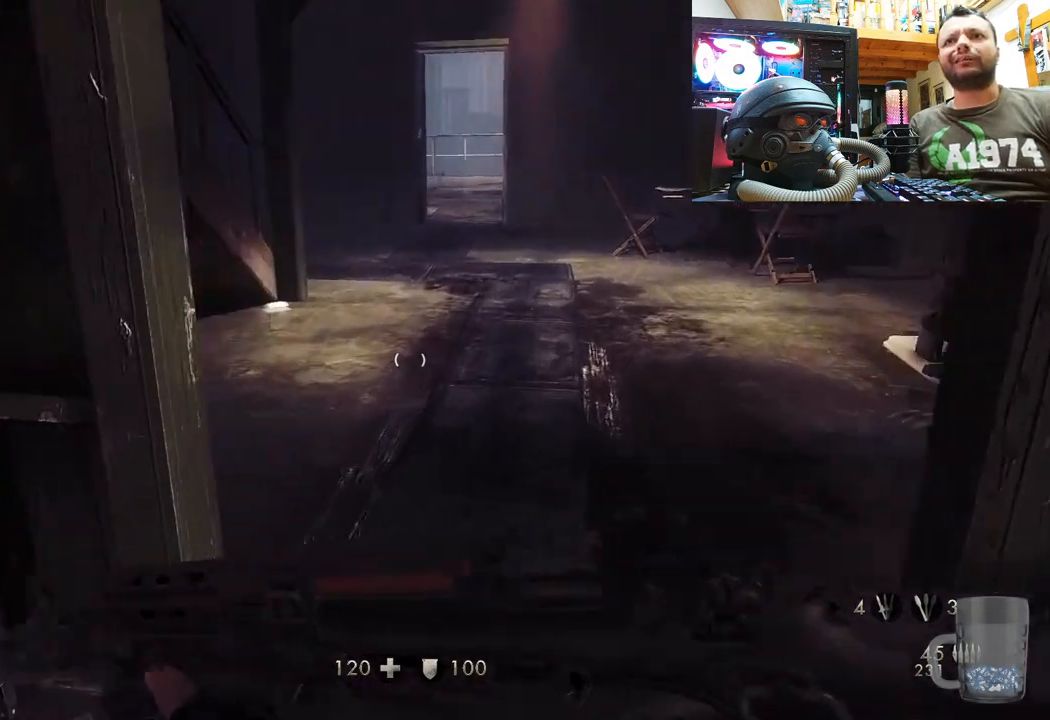
{"buttons": [], "left_stick": "up", "right_stick": "center", "events": []}
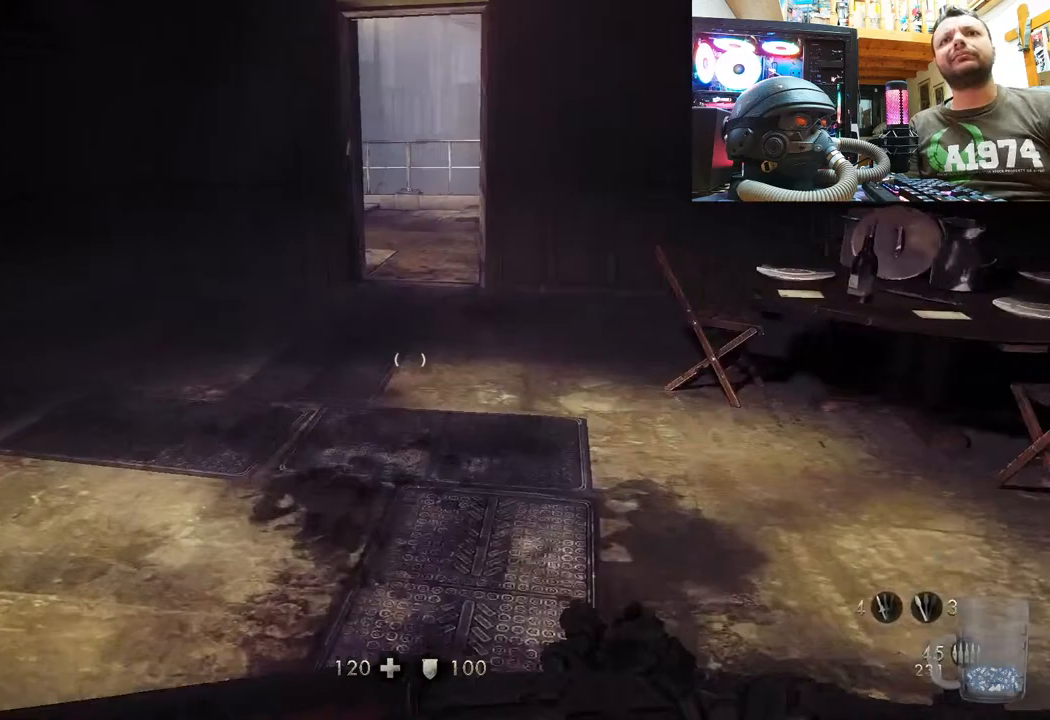
{"buttons": [], "left_stick": "up", "right_stick": "center", "events": []}
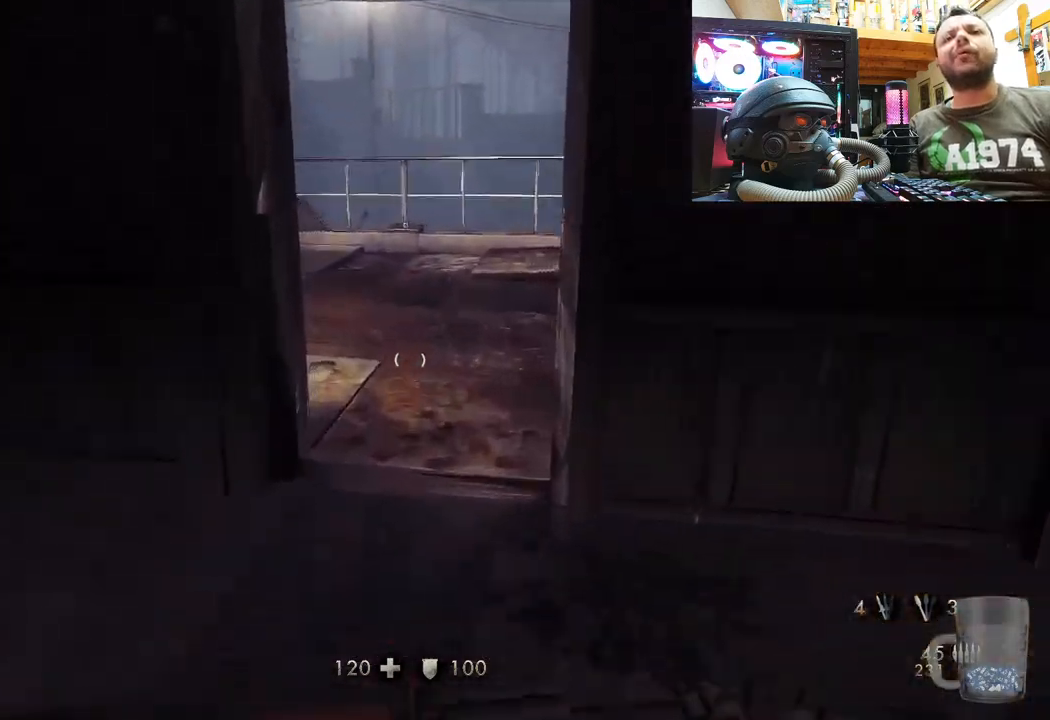
{"buttons": [], "left_stick": "up", "right_stick": "left", "events": [[400, "right_stick", "left"]]}
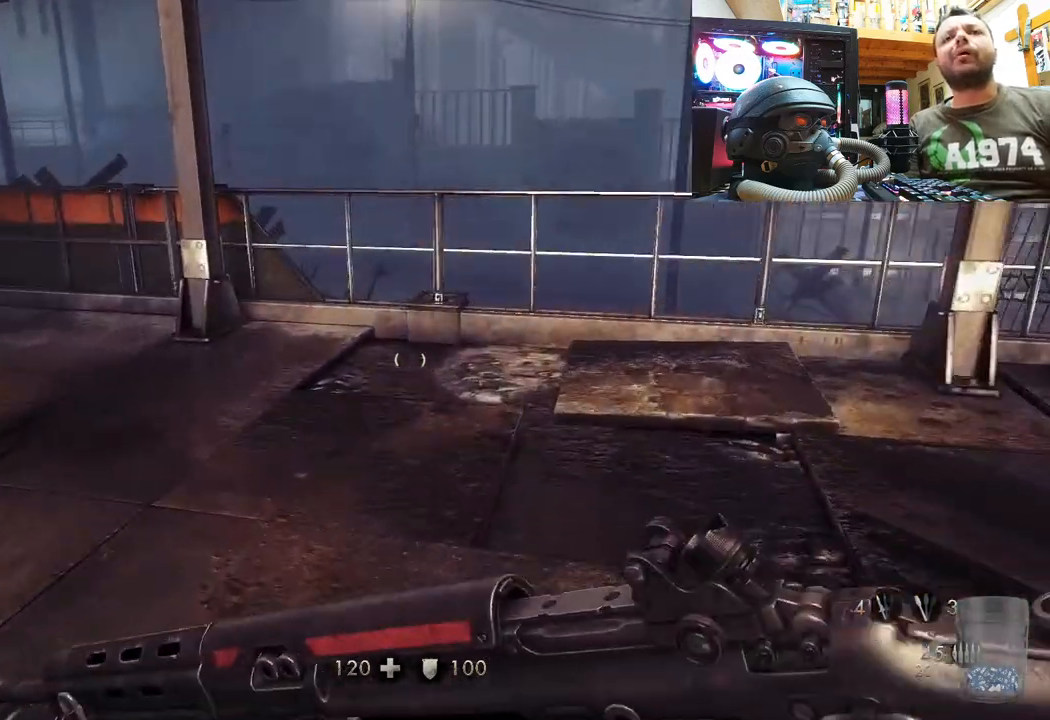
{"buttons": [], "left_stick": "up", "right_stick": "center", "events": [[400, "right_stick", "center"]]}
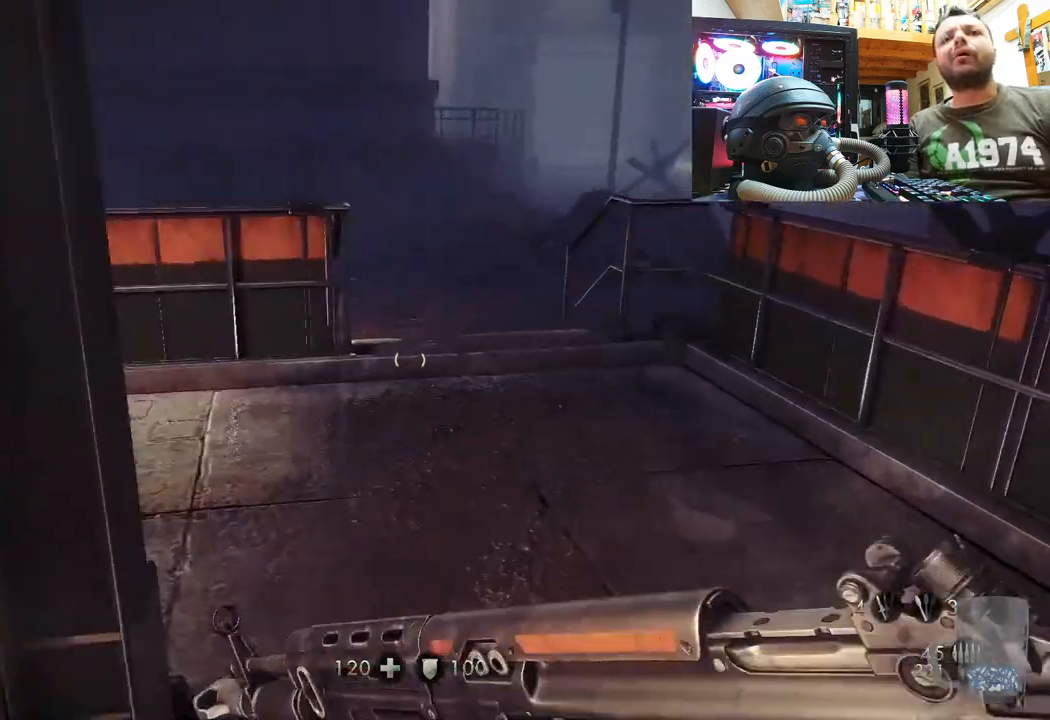
{"buttons": [], "left_stick": "up", "right_stick": "center", "events": [[200, "right_stick", "up-left"], [383, "right_stick", "center"]]}
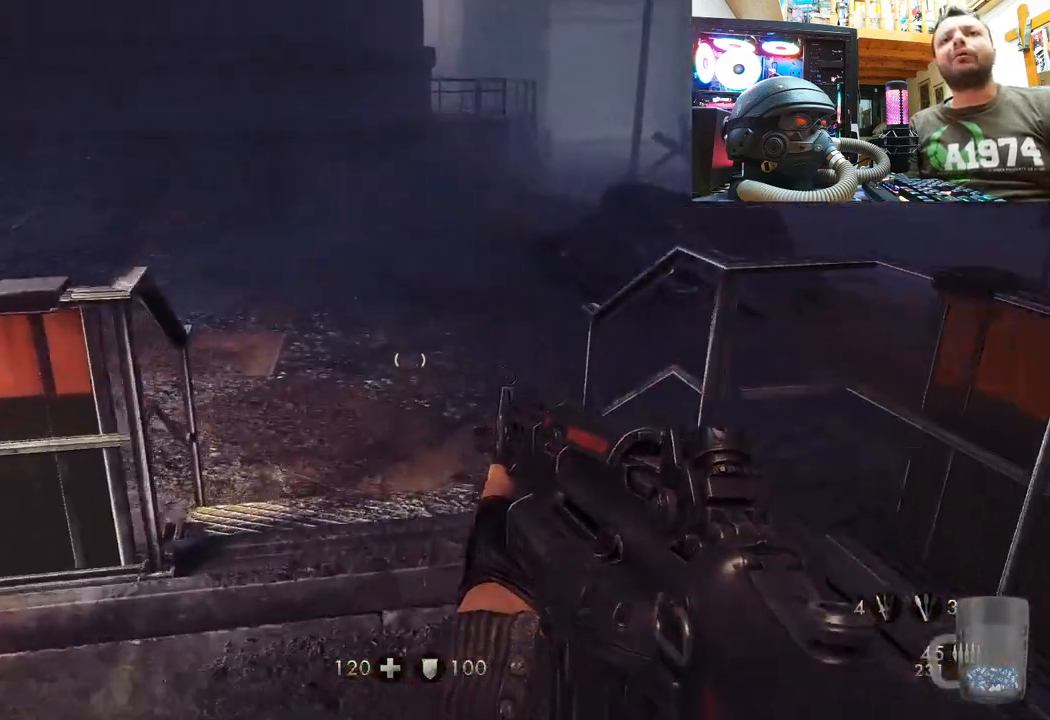
{"buttons": [], "left_stick": "up", "right_stick": "center", "events": [[100, "right_stick", "down-right"], [183, "L3", "down"], [367, "right_stick", "center"], [400, "L3", "up"]]}
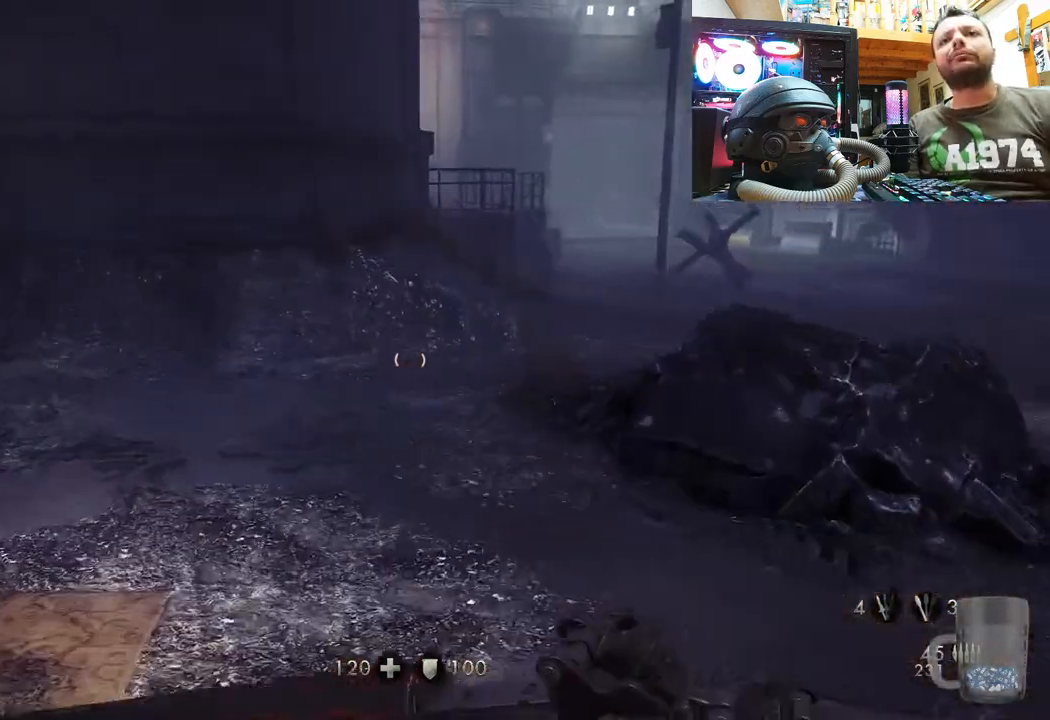
{"buttons": [], "left_stick": "up", "right_stick": "right", "events": [[67, "right_stick", "right"], [300, "right_stick", "center"], [500, "right_stick", "right"]]}
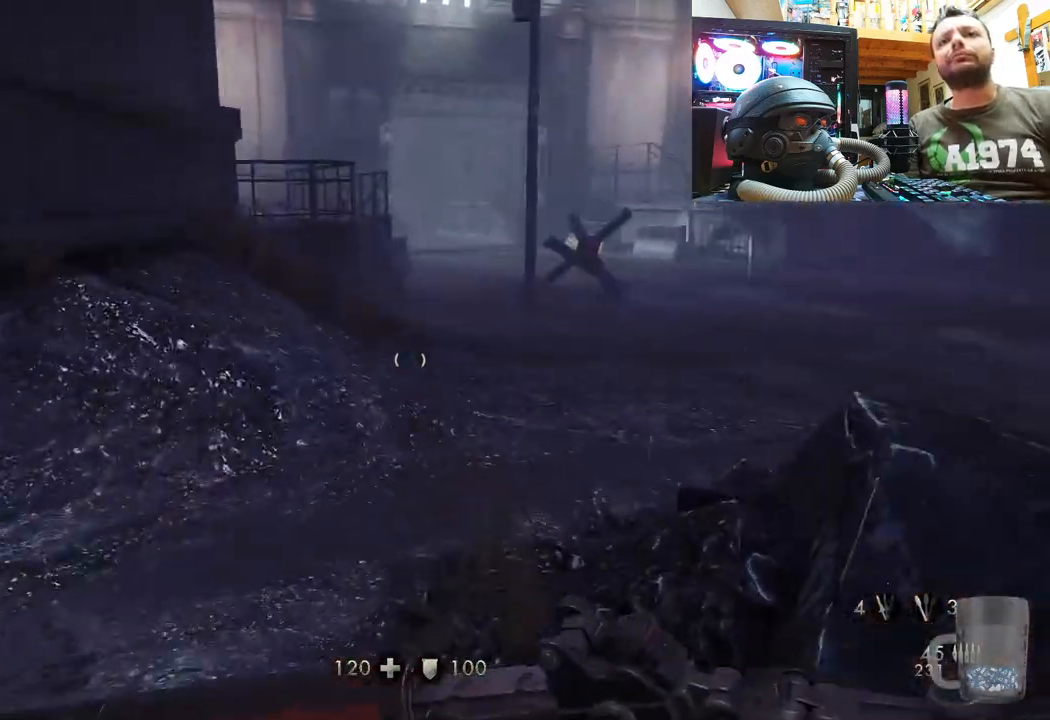
{"buttons": [], "left_stick": "up", "right_stick": "left", "events": [[100, "right_stick", "down-right"], [267, "right_stick", "center"], [467, "right_stick", "left"]]}
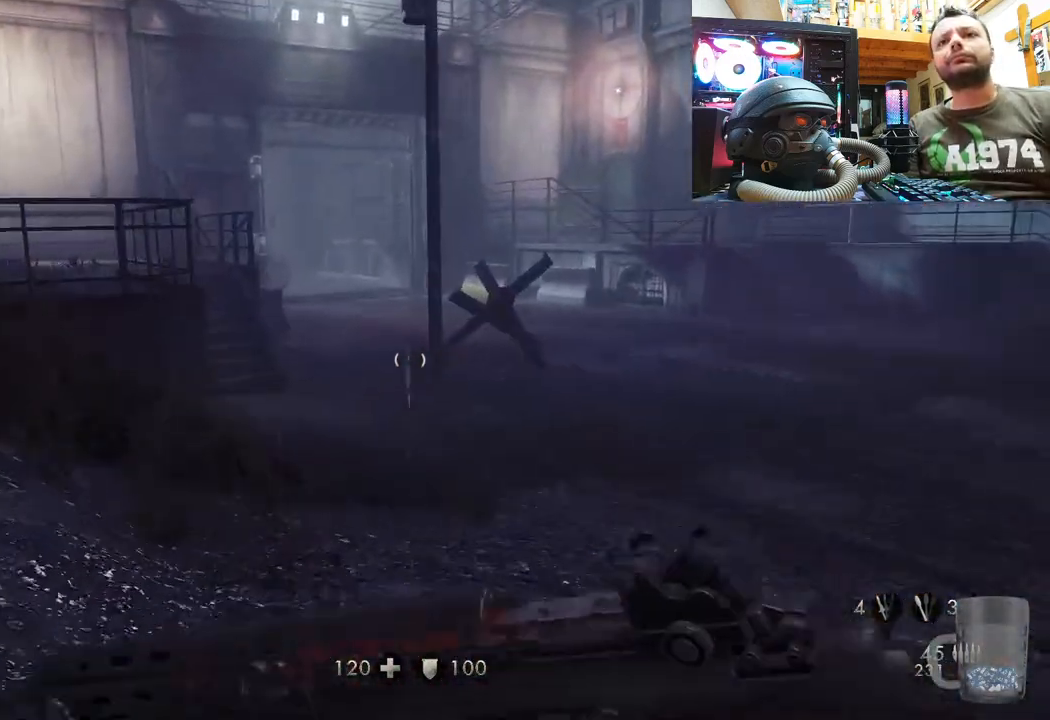
{"buttons": [], "left_stick": "up", "right_stick": "left", "events": [[167, "right_stick", "center"], [250, "right_stick", "left"]]}
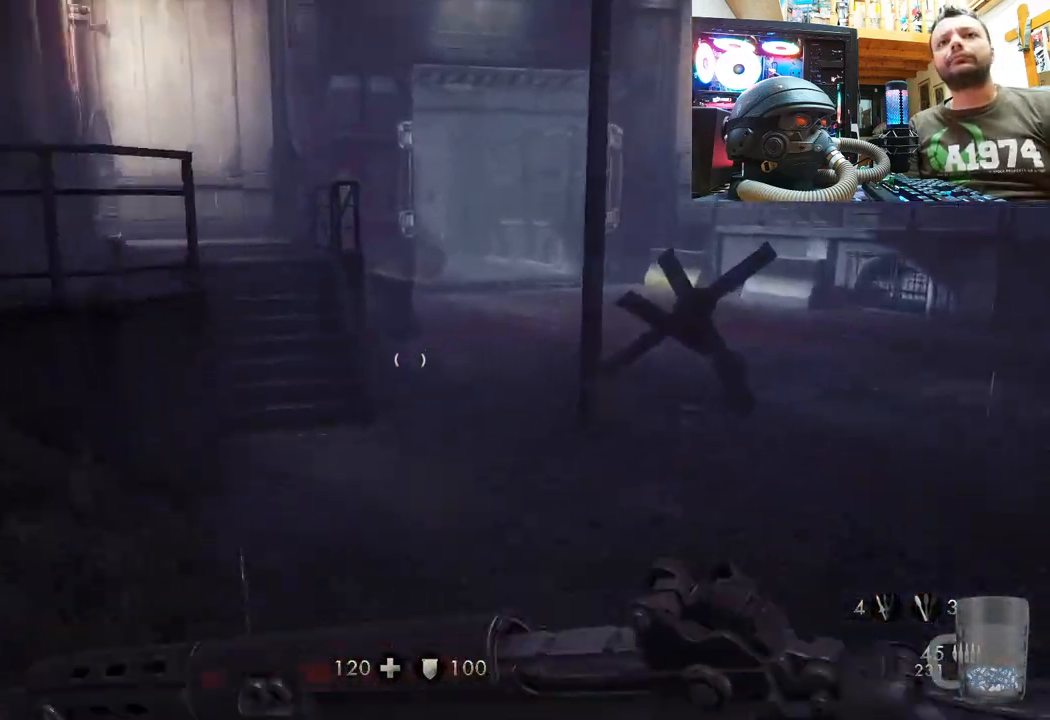
{"buttons": [], "left_stick": "up", "right_stick": "left", "events": []}
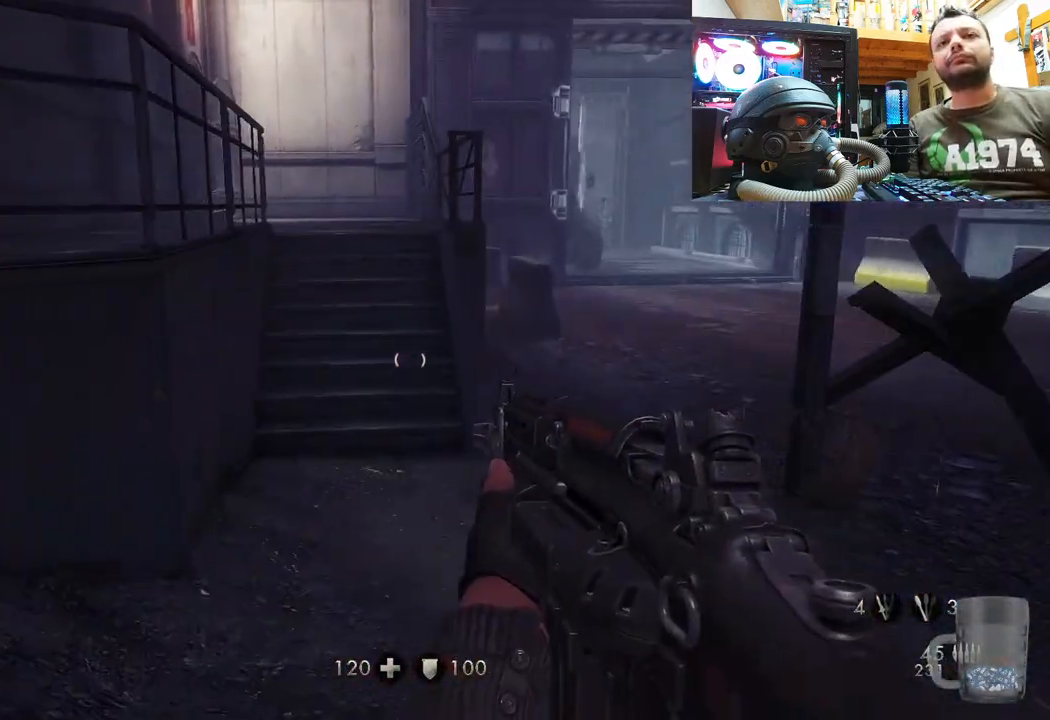
{"buttons": [], "left_stick": "up", "right_stick": "center", "events": [[83, "L3", "down"], [317, "L3", "up"], [333, "right_stick", "center"]]}
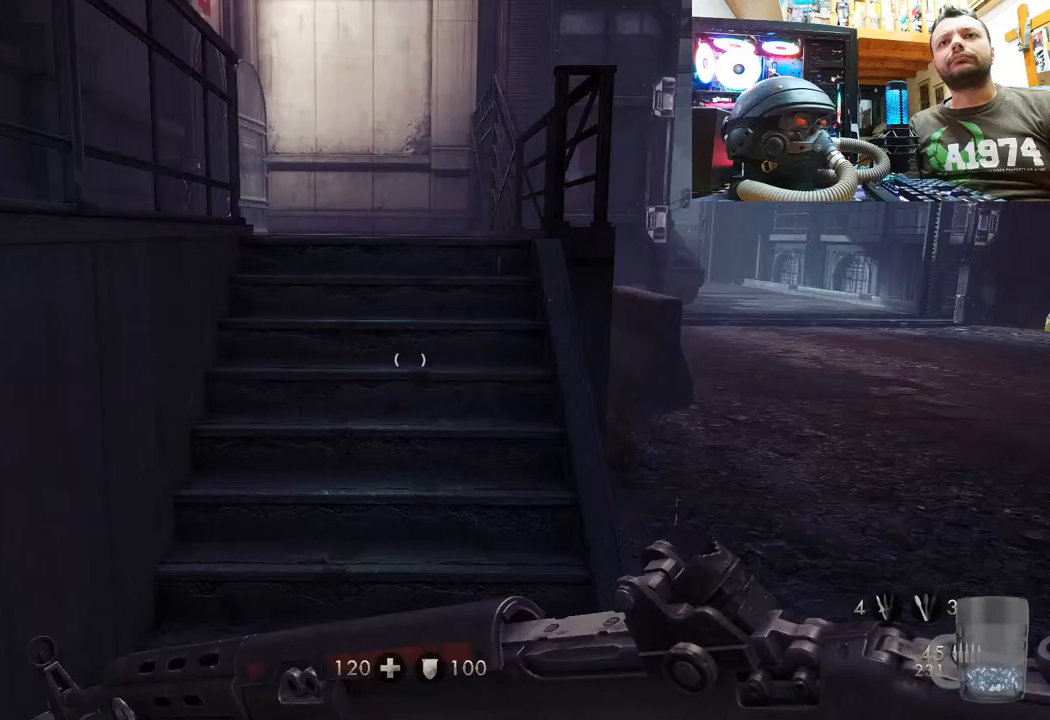
{"buttons": [], "left_stick": "up", "right_stick": "up-left", "events": [[217, "right_stick", "left"], [467, "right_stick", "up-left"]]}
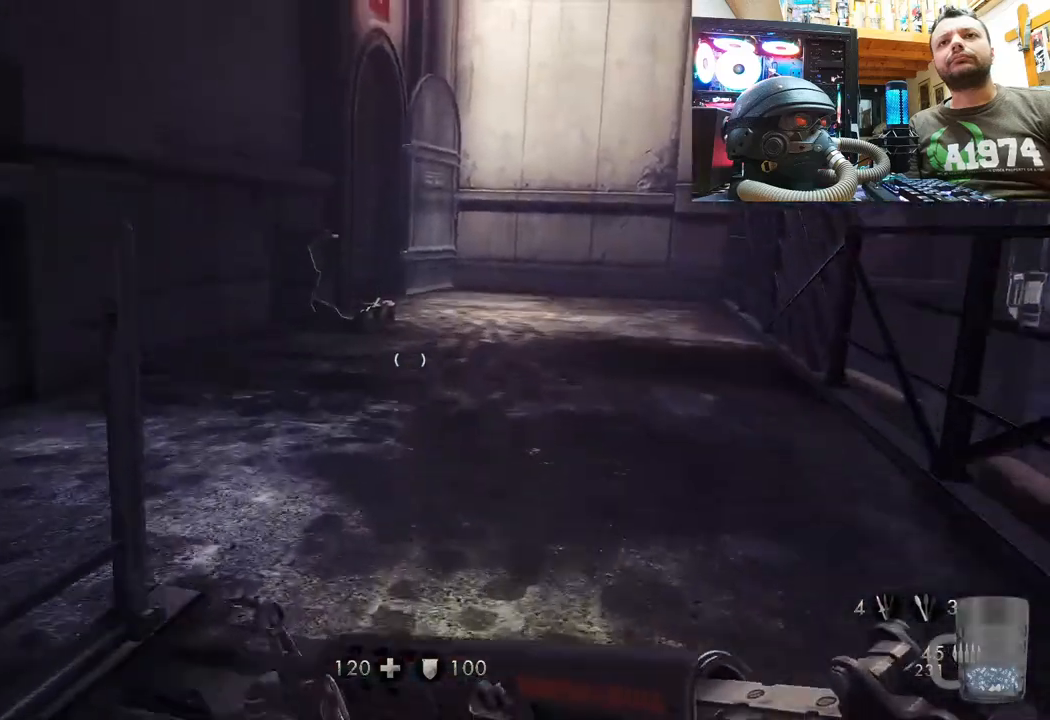
{"buttons": [], "left_stick": "up", "right_stick": "up-left", "events": []}
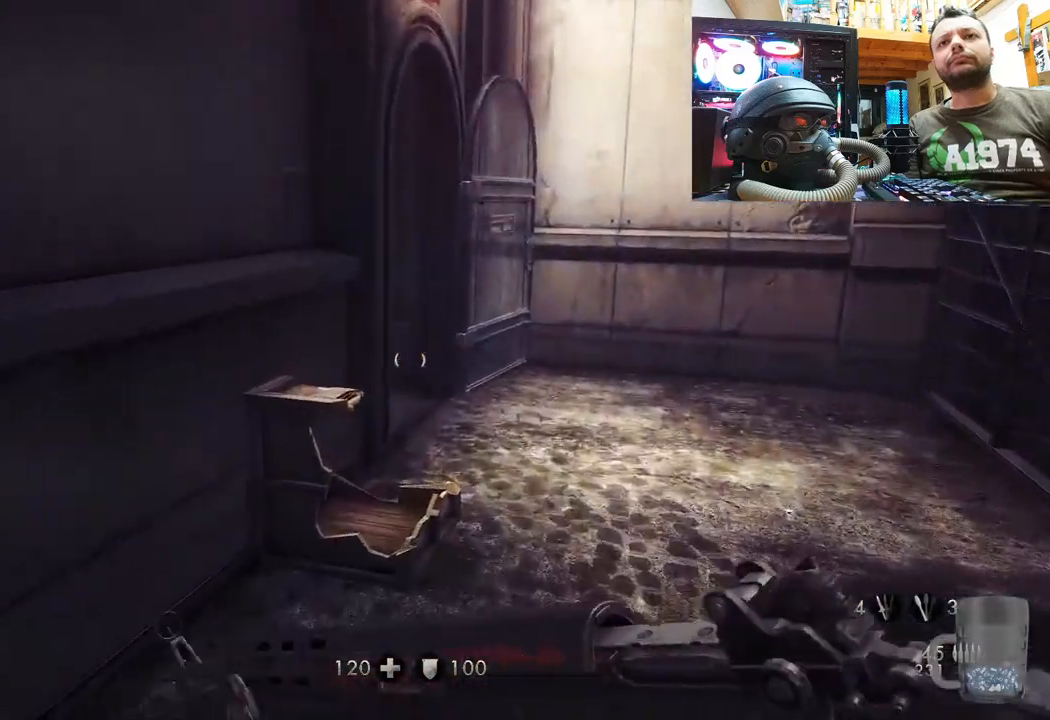
{"buttons": [], "left_stick": "up-right", "right_stick": "up-left", "events": [[67, "left_stick", "up-right"]]}
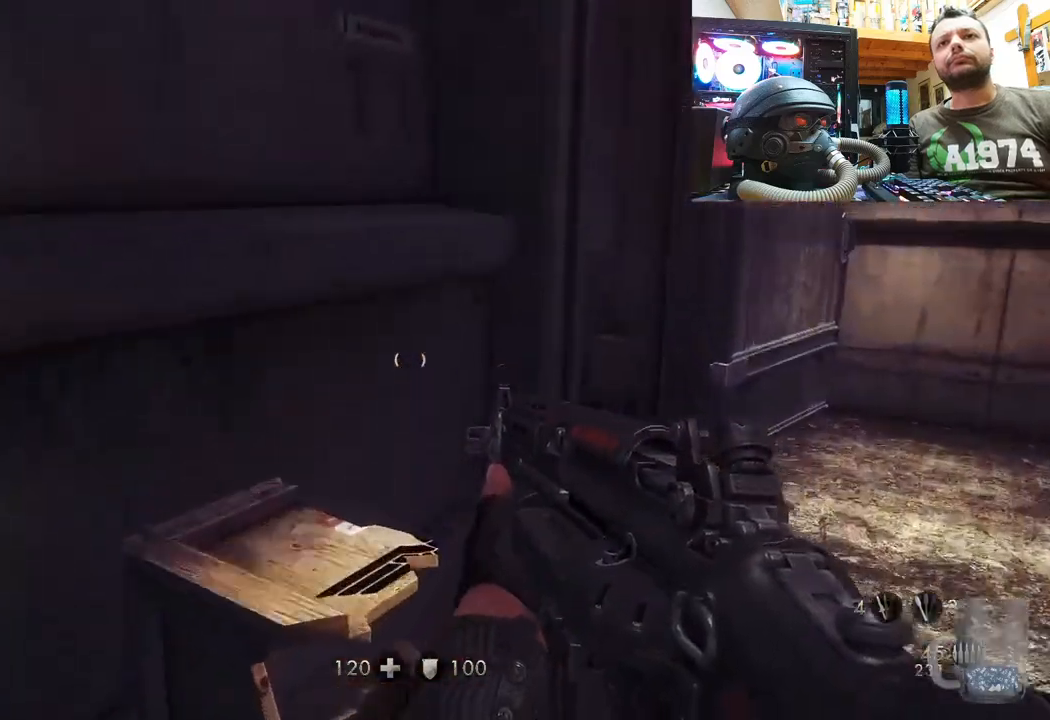
{"buttons": [], "left_stick": "up-right", "right_stick": "up-left", "events": []}
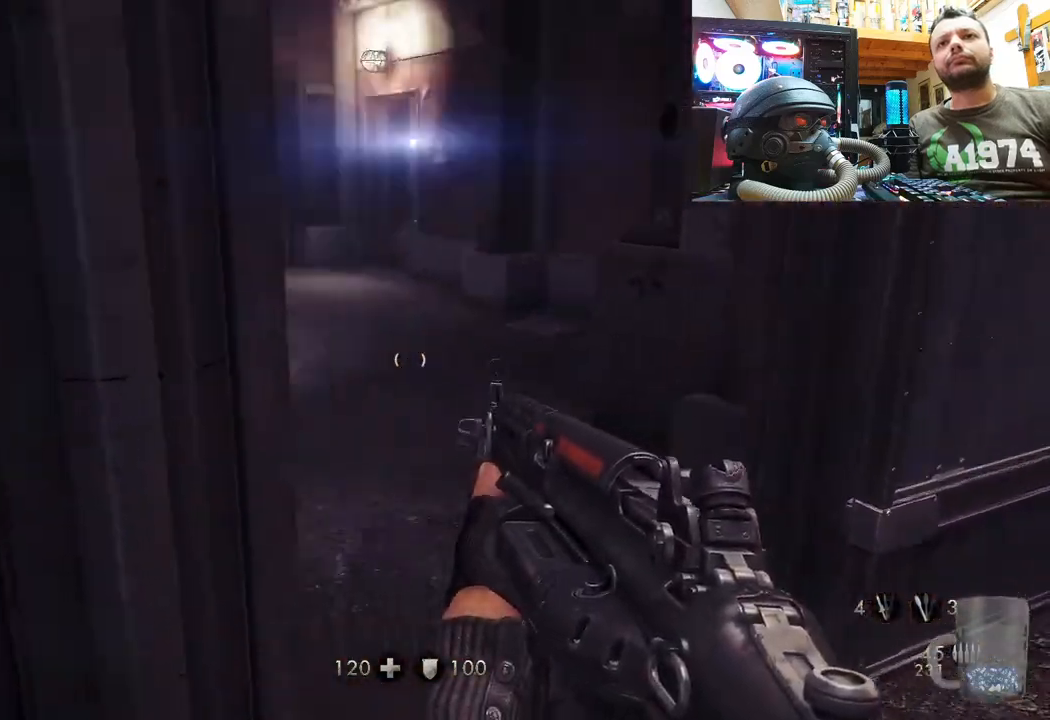
{"buttons": [], "left_stick": "up", "right_stick": "center", "events": [[200, "left_stick", "up"], [283, "right_stick", "center"]]}
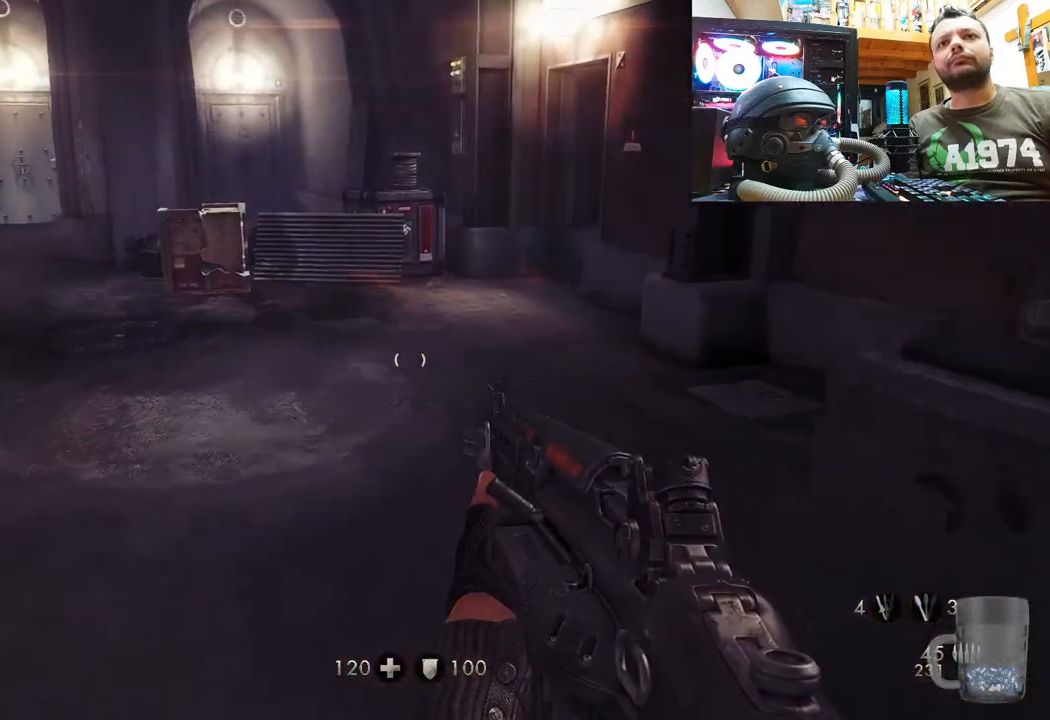
{"buttons": [], "left_stick": "up-left", "right_stick": "center", "events": [[150, "right_stick", "right"], [433, "left_stick", "up-left"], [500, "right_stick", "center"]]}
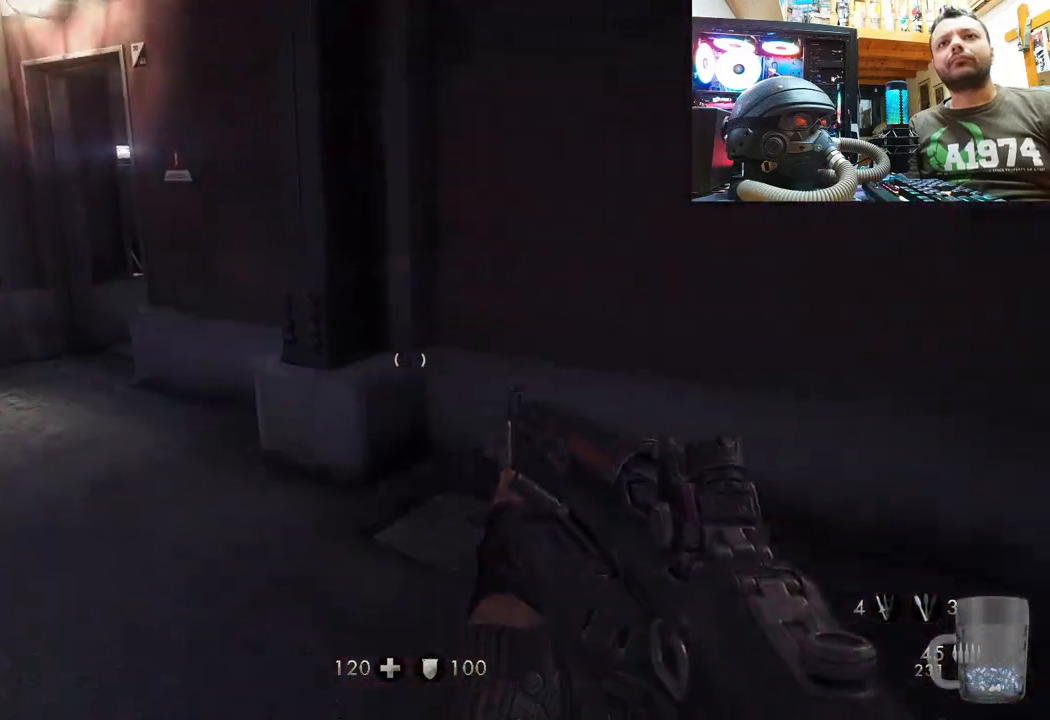
{"buttons": [], "left_stick": "up-left", "right_stick": "center", "events": [[250, "right_stick", "up-left"], [483, "right_stick", "center"]]}
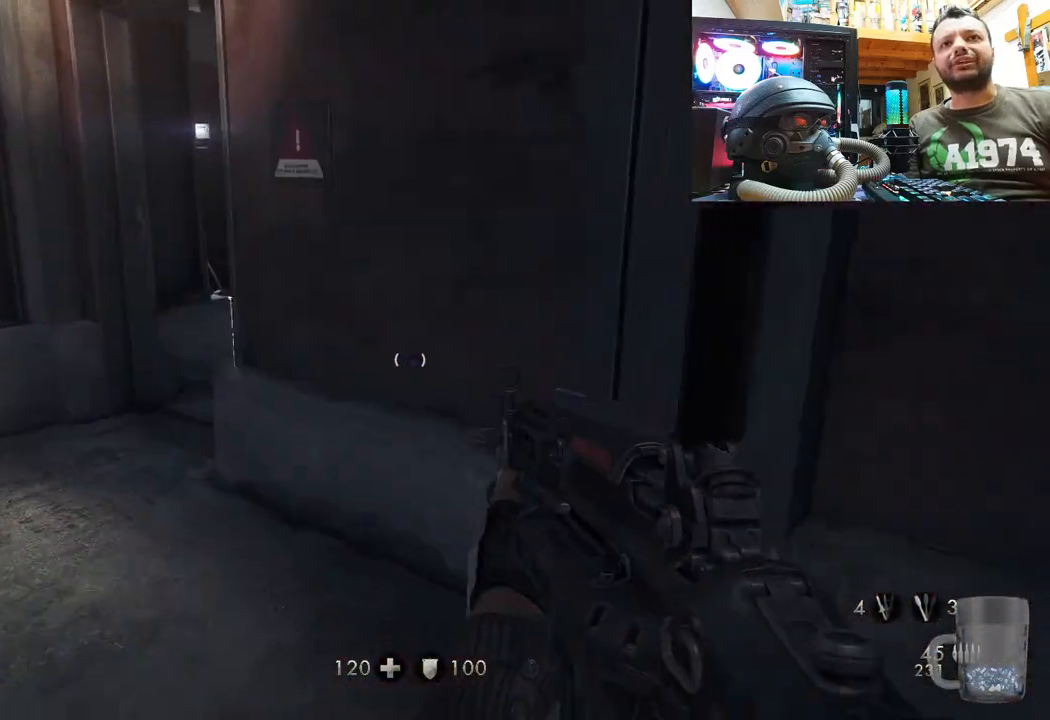
{"buttons": [], "left_stick": "up-left", "right_stick": "center", "events": []}
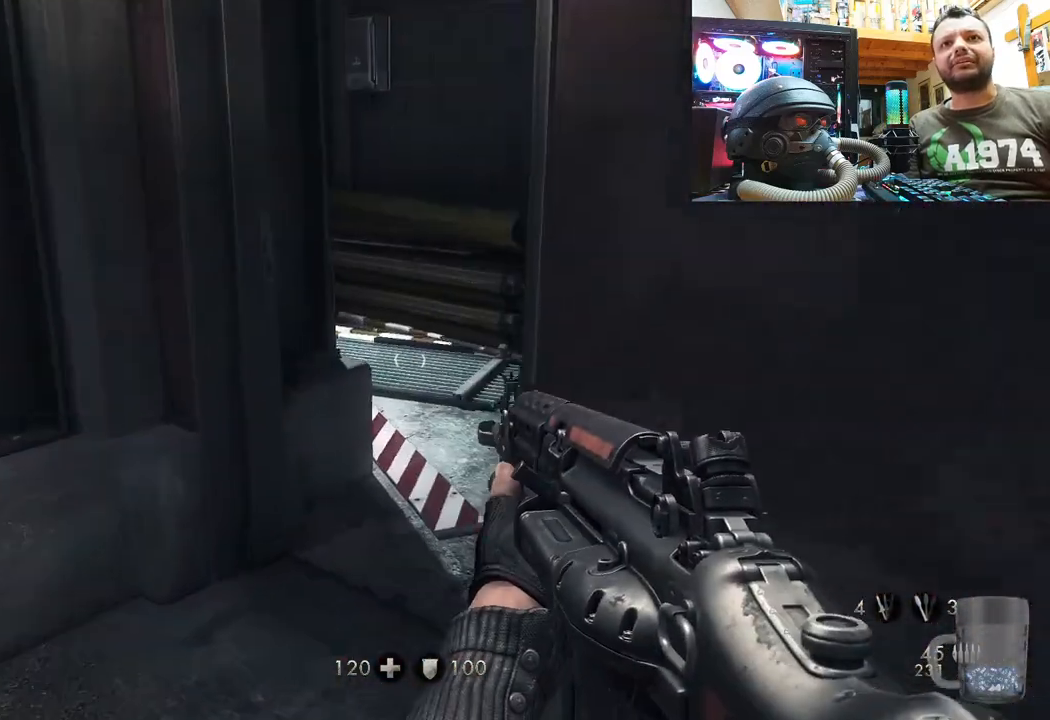
{"buttons": [], "left_stick": "up-right", "right_stick": "up-left", "events": [[33, "right_stick", "up"], [117, "left_stick", "up"], [250, "right_stick", "up-left"], [300, "left_stick", "up-right"]]}
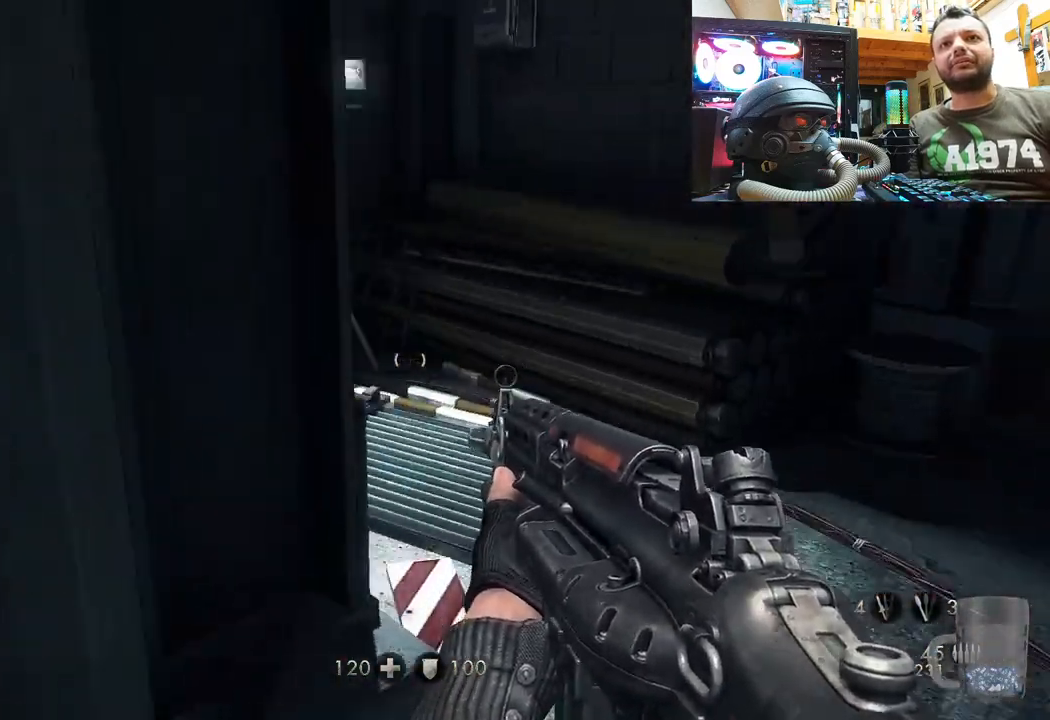
{"buttons": [], "left_stick": "center", "right_stick": "up", "events": [[417, "left_stick", "center"], [450, "right_stick", "up"]]}
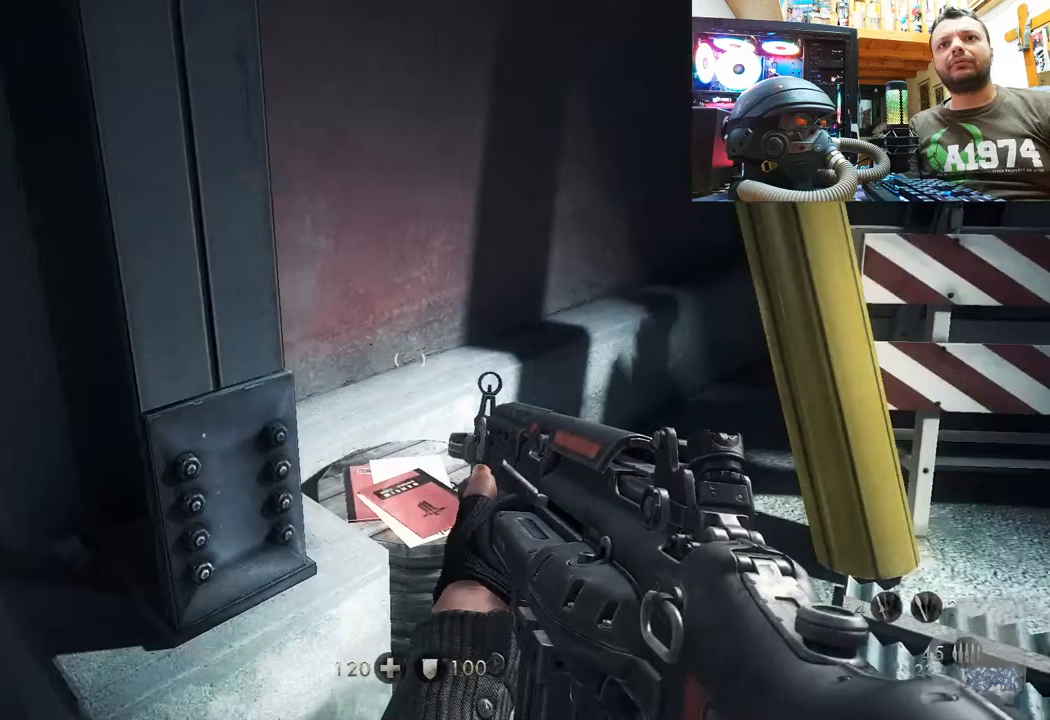
{"buttons": [], "left_stick": "up-right", "right_stick": "up-left", "events": [[283, "left_stick", "up-right"], [317, "right_stick", "up-left"]]}
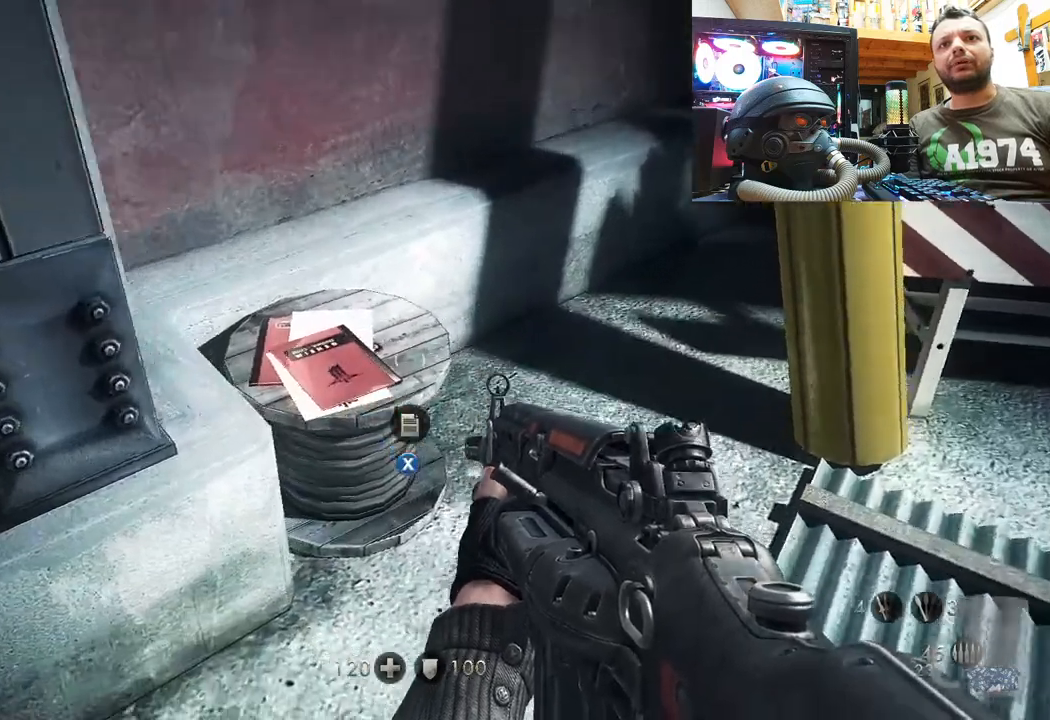
{"buttons": [], "left_stick": "up", "right_stick": "center", "events": [[67, "left_stick", "center"], [350, "right_stick", "center"], [367, "left_stick", "up"]]}
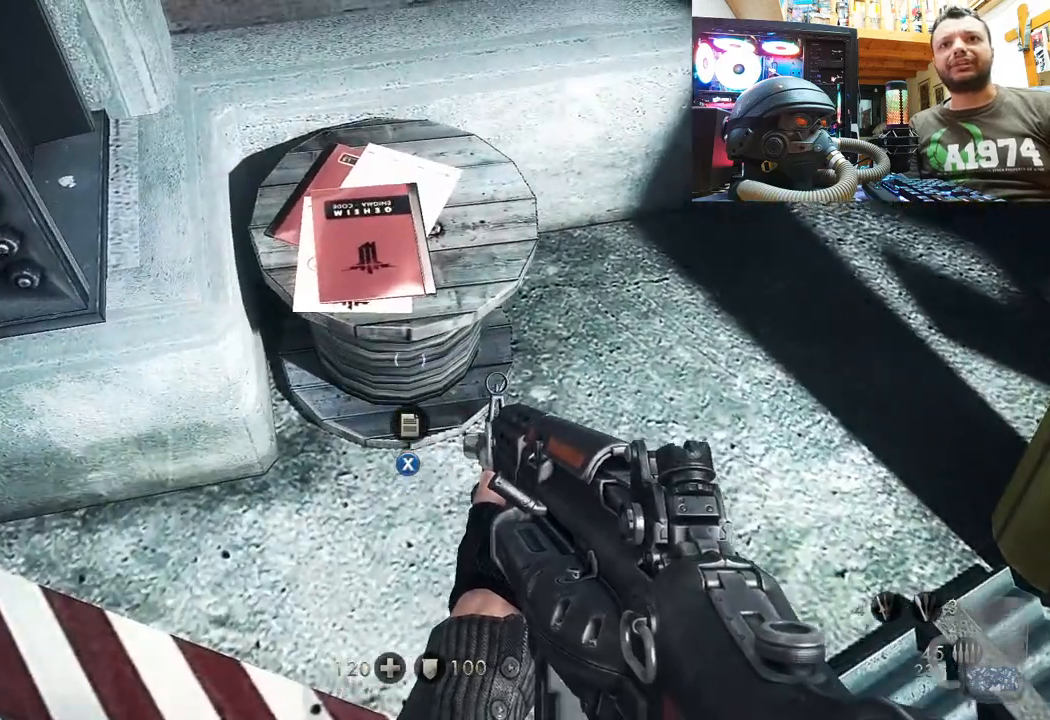
{"buttons": [], "left_stick": "center", "right_stick": "center", "events": [[17, "left_stick", "center"]]}
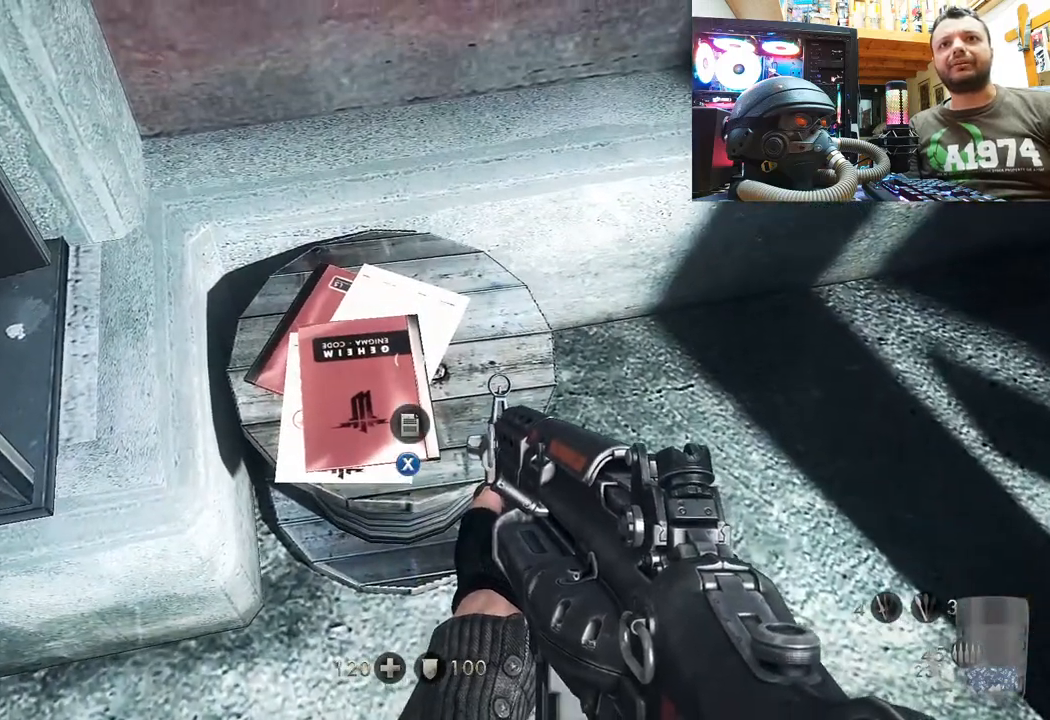
{"buttons": [], "left_stick": "center", "right_stick": "center", "events": []}
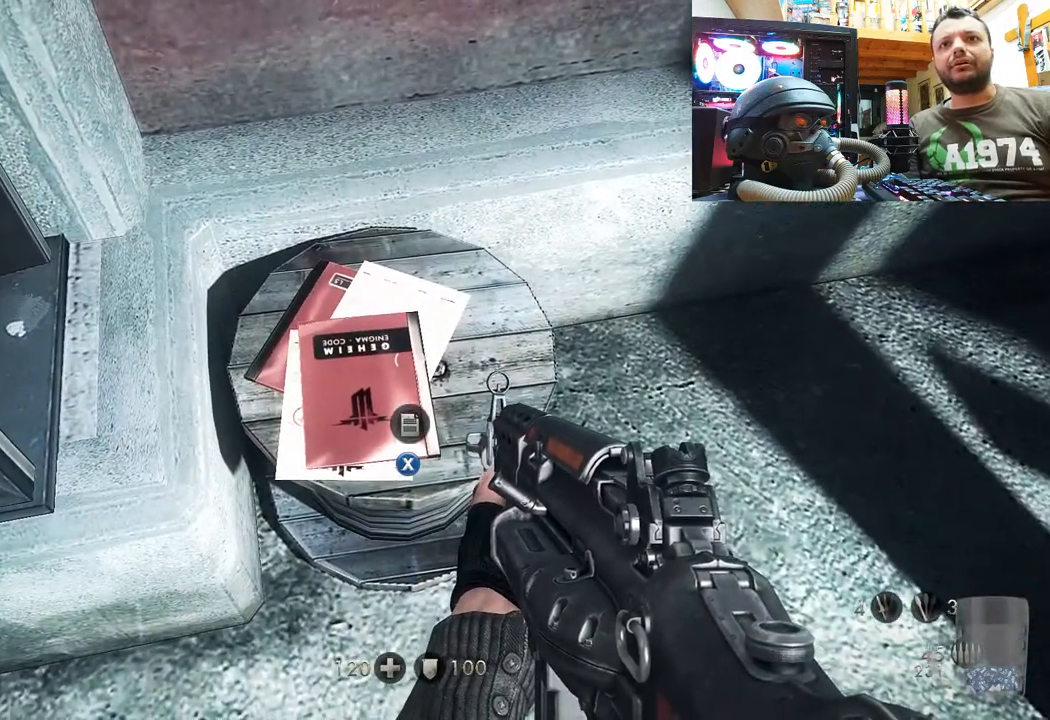
{"buttons": [], "left_stick": "center", "right_stick": "center", "events": []}
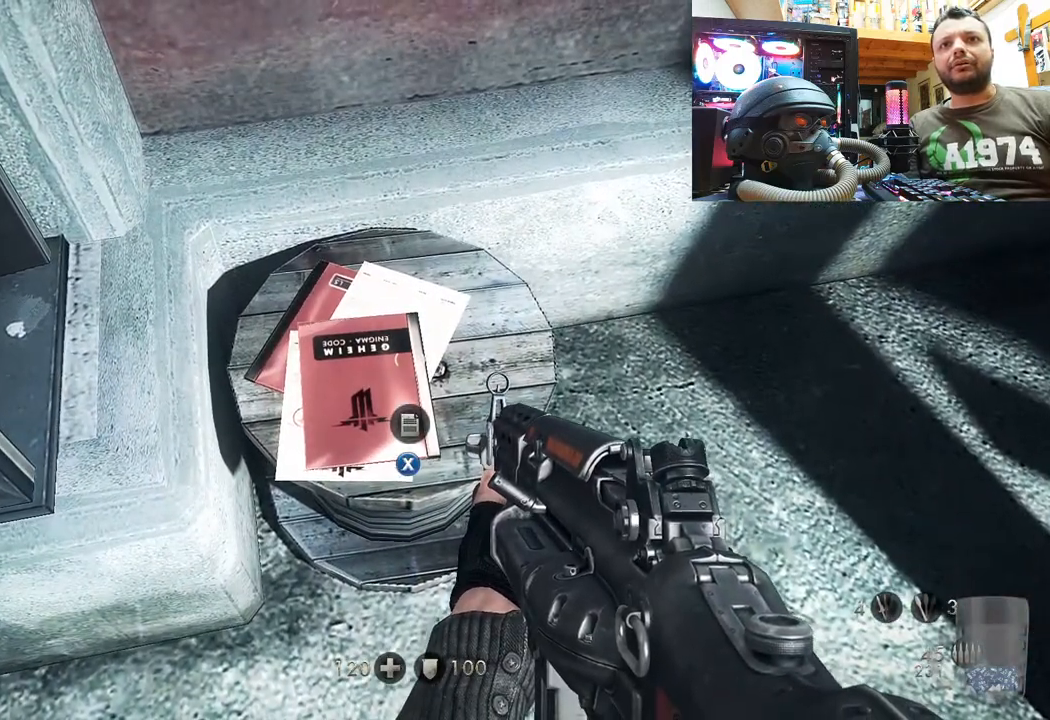
{"buttons": [], "left_stick": "down", "right_stick": "down-right", "events": [[167, "right_stick", "down-right"], [183, "left_stick", "down"]]}